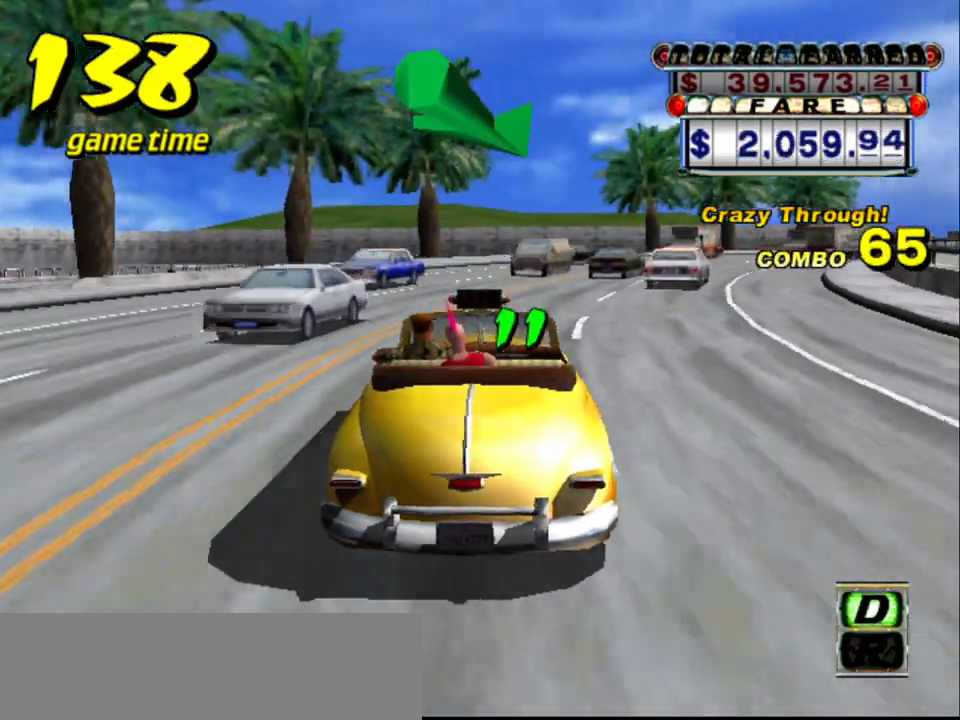
Gameplay with keyboard; each line is a JSON object with the keys held at the frame after it. "events" lists presses ("down") and releases ("up") of "a", "down", "left", "return", "right", "s", "space", "tab" and "up" between this image and that frame as [ms after this image, input, new state], when the widget could be followed in between. No other keys are recorded. Mouse input is not recorded.
{"keys": ["up"], "events": [[117, "right", "down"], [217, "right", "up"]]}
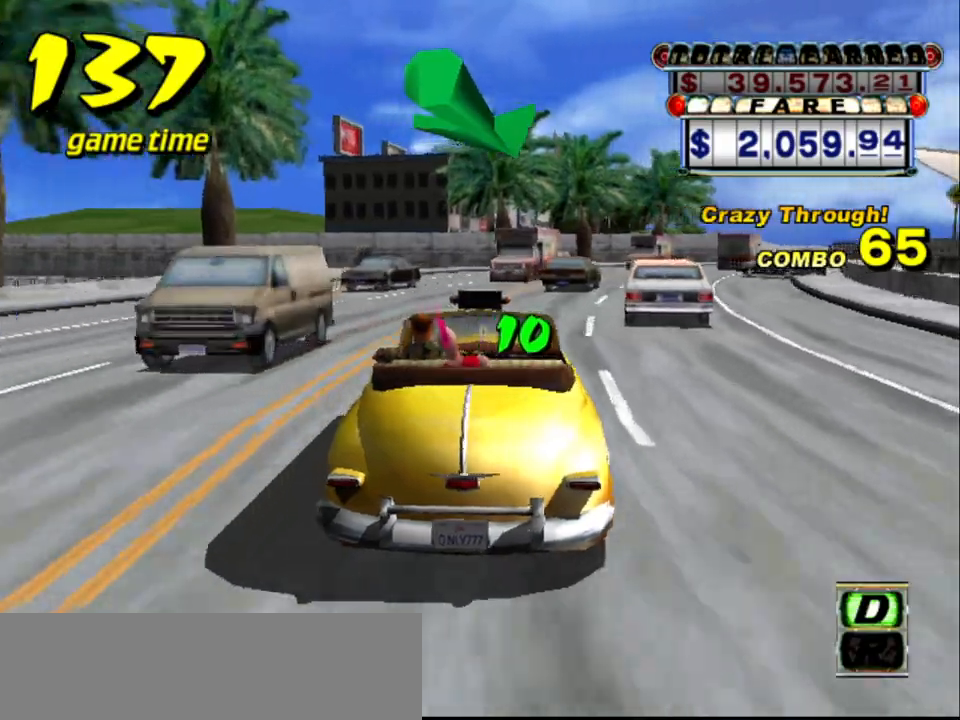
{"keys": [], "events": [[183, "right", "down"], [317, "right", "up"], [467, "up", "up"]]}
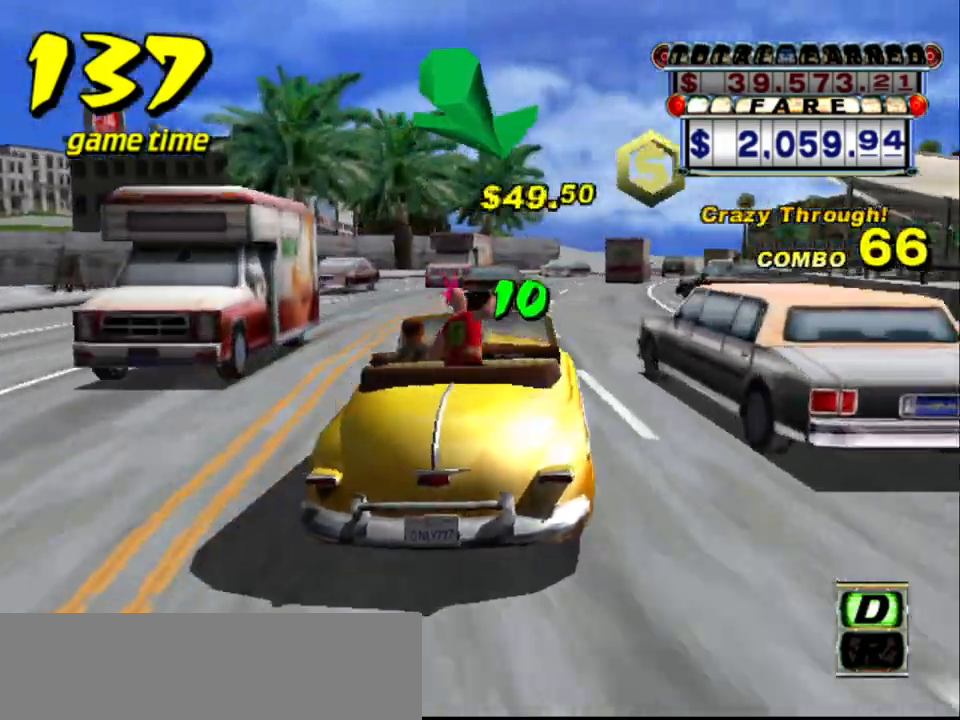
{"keys": [], "events": [[17, "up", "down"], [117, "right", "down"], [200, "right", "up"], [200, "up", "up"], [383, "right", "down"], [433, "right", "up"]]}
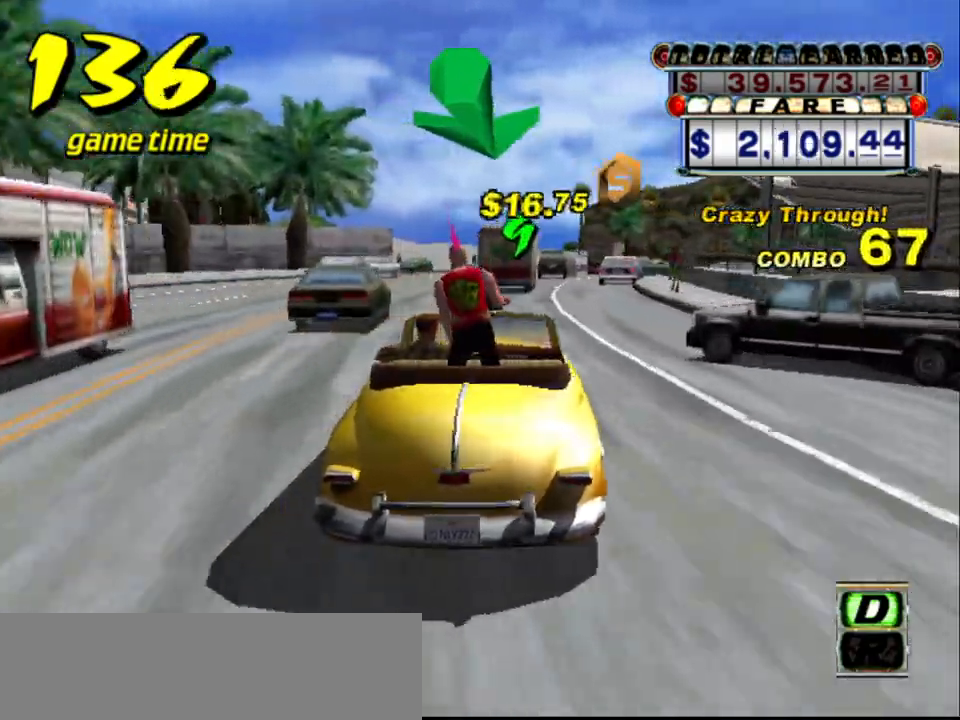
{"keys": ["right"], "events": [[500, "right", "down"]]}
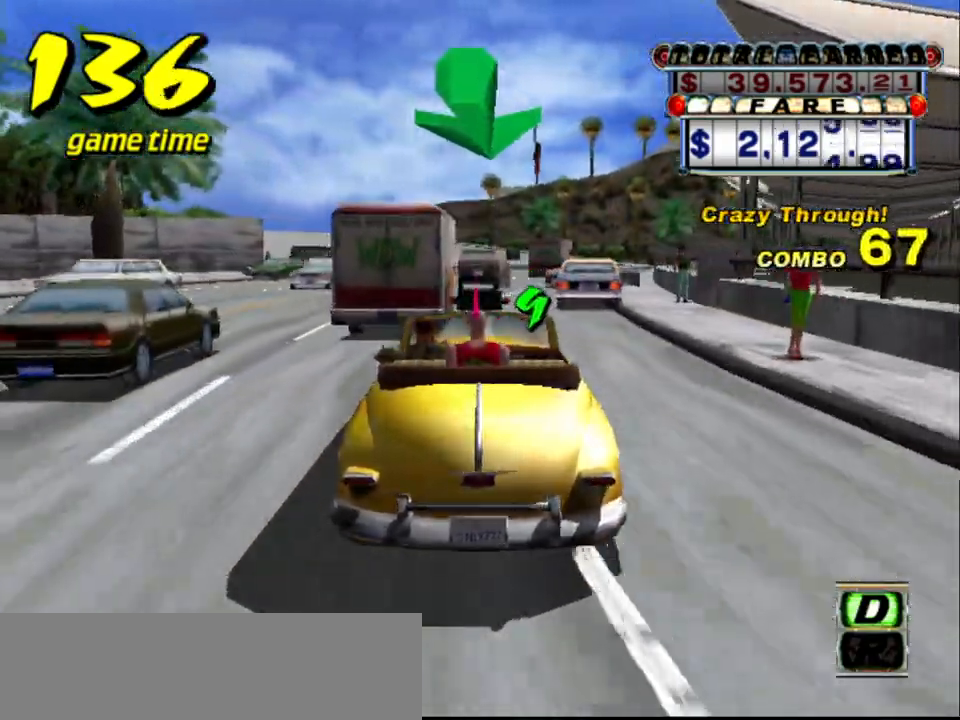
{"keys": [], "events": [[50, "right", "up"]]}
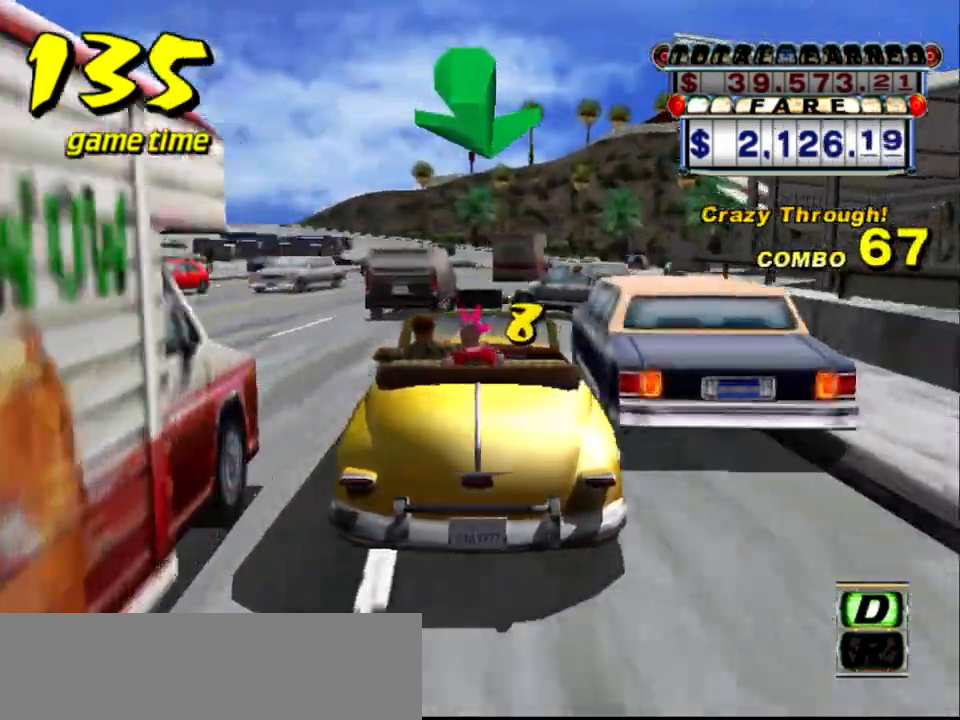
{"keys": [], "events": [[350, "right", "down"], [433, "right", "up"]]}
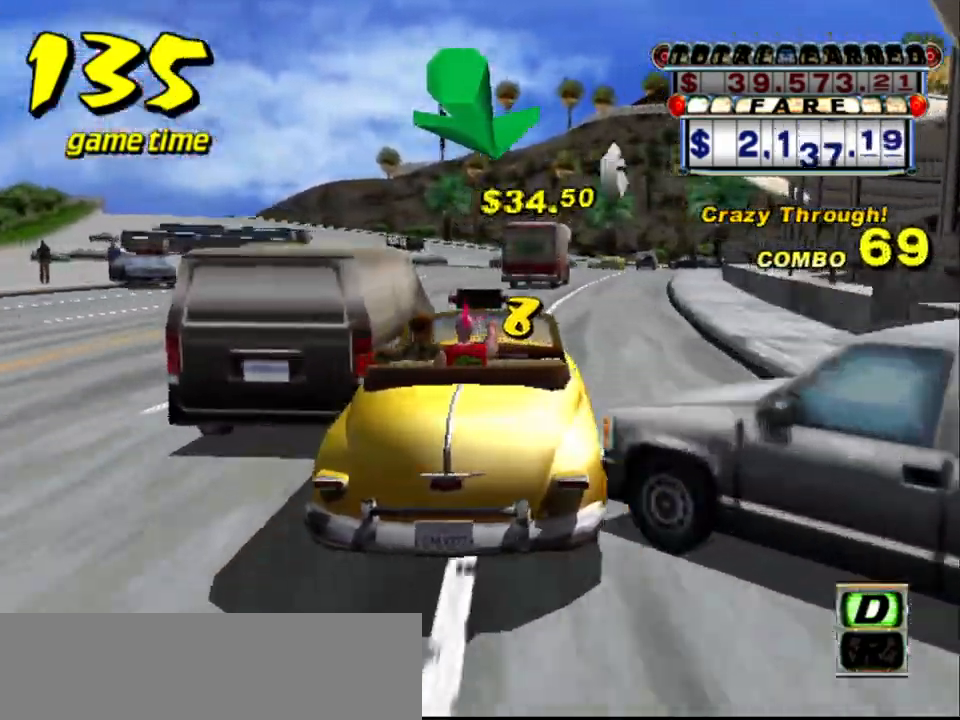
{"keys": [], "events": [[167, "right", "down"], [267, "right", "up"], [350, "a", "down"], [400, "a", "up"]]}
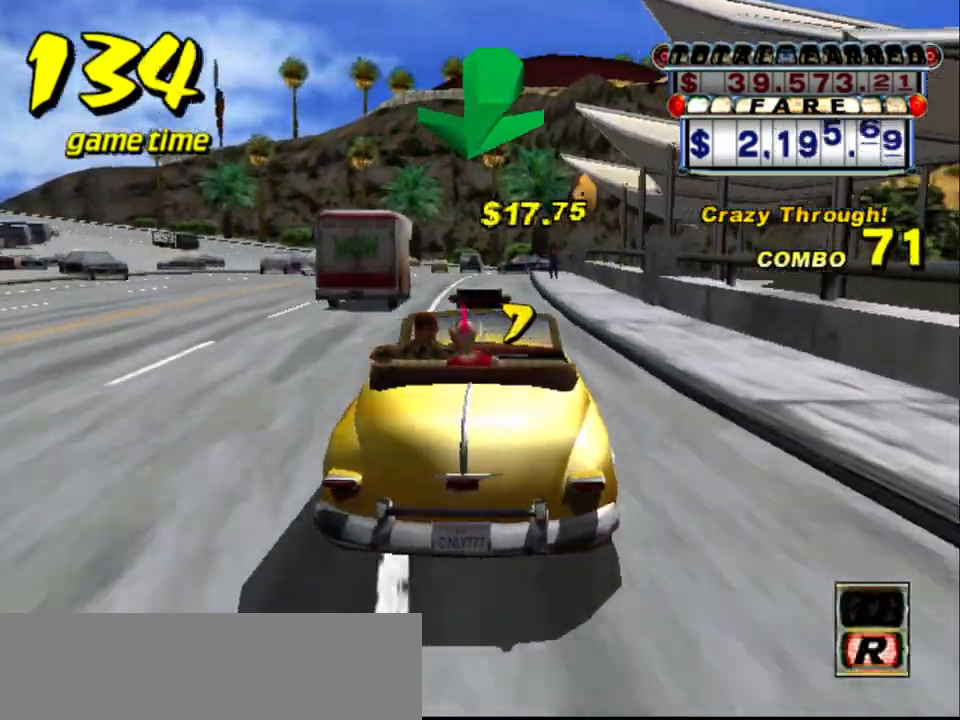
{"keys": ["up"], "events": [[83, "s", "down"], [133, "left", "down"], [133, "up", "down"], [233, "left", "up"], [233, "s", "up"], [367, "right", "down"], [417, "right", "up"]]}
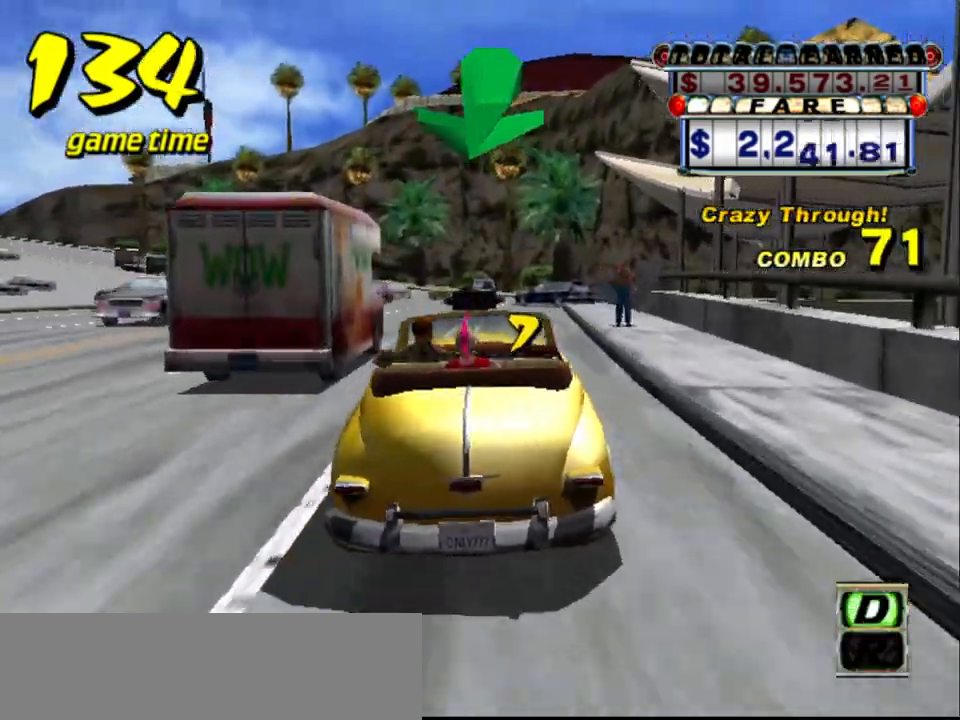
{"keys": [], "events": [[17, "up", "up"], [150, "left", "down"], [150, "up", "down"], [200, "left", "up"], [483, "up", "up"]]}
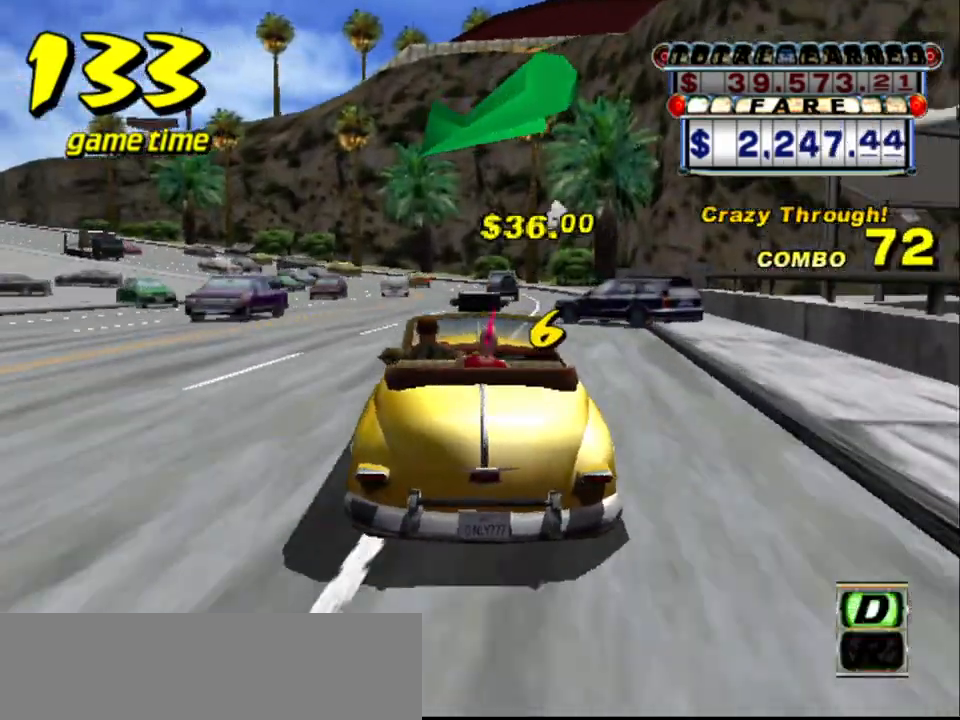
{"keys": [], "events": [[167, "right", "down"], [217, "right", "up"], [317, "right", "down"], [400, "right", "up"]]}
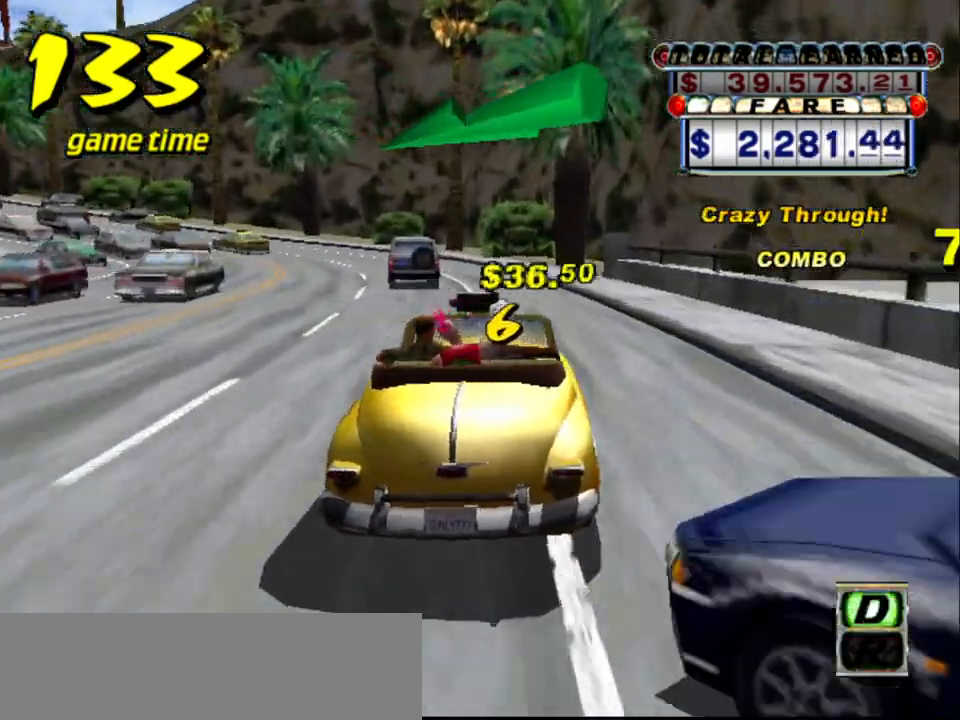
{"keys": [], "events": [[267, "left", "down"], [367, "left", "up"]]}
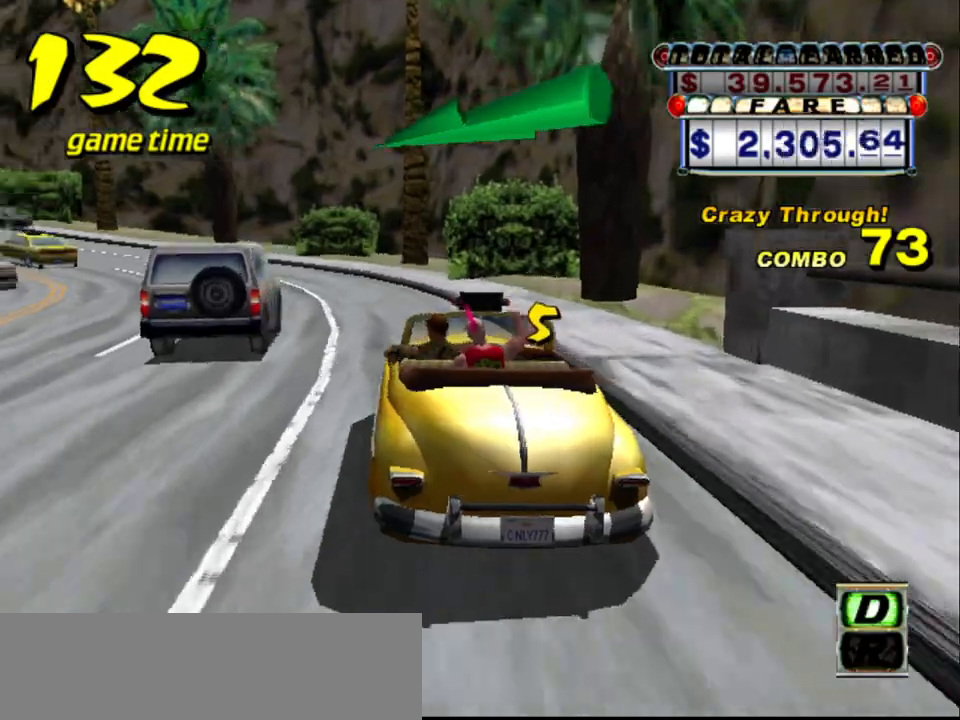
{"keys": ["left", "s", "up"], "events": [[67, "a", "down"], [67, "left", "down"], [250, "a", "up"], [433, "s", "down"], [433, "up", "down"]]}
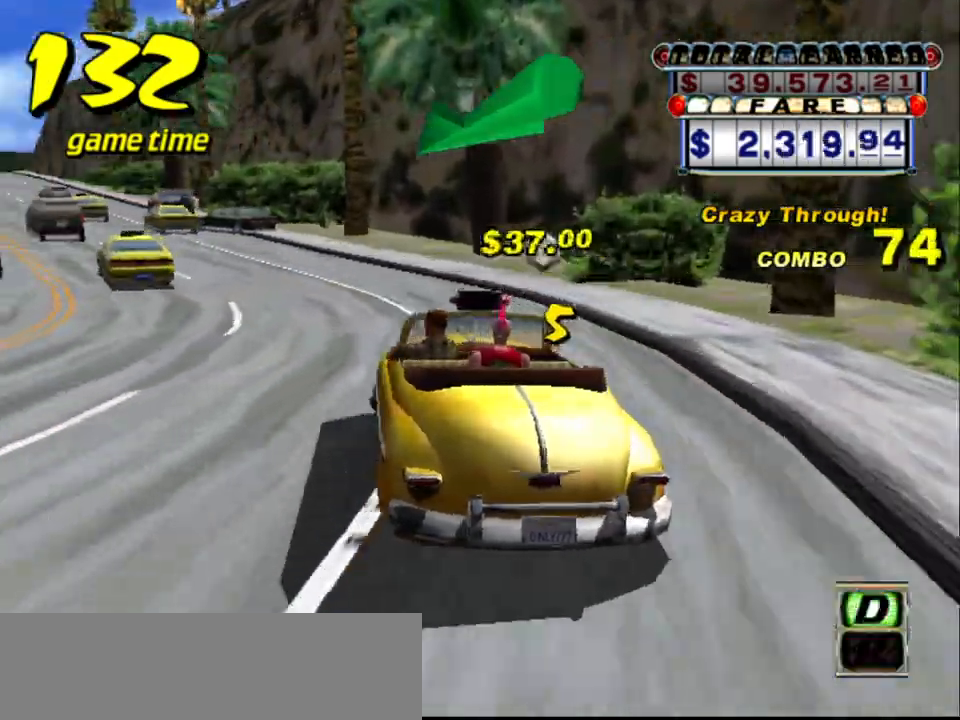
{"keys": [], "events": [[83, "left", "up"], [83, "s", "up"], [217, "left", "down"], [450, "left", "up"], [483, "up", "up"]]}
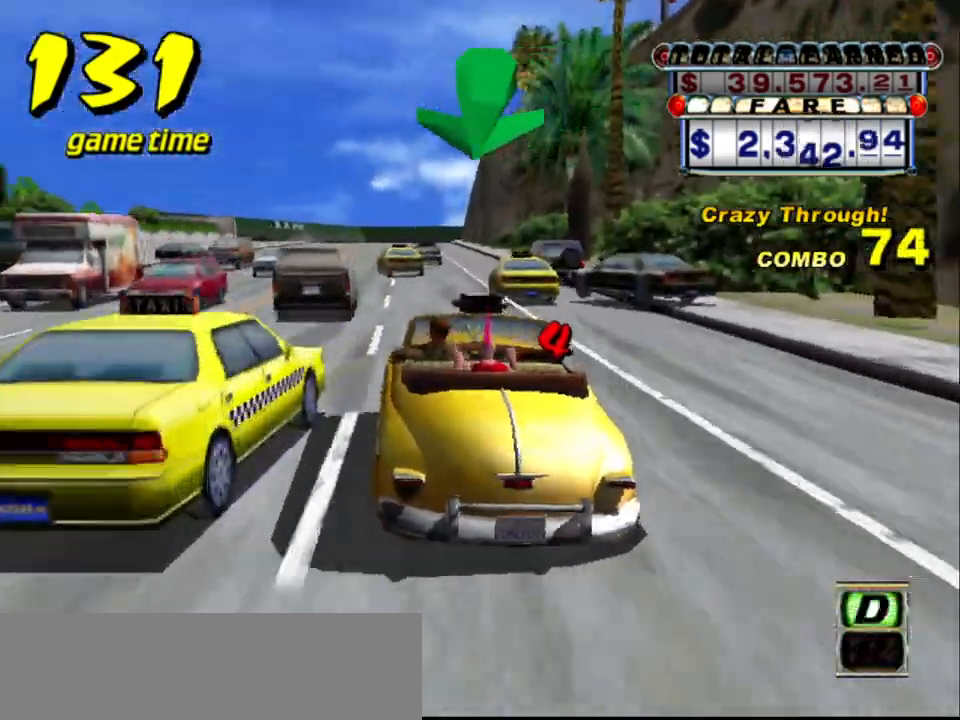
{"keys": ["up"], "events": [[33, "up", "down"], [233, "right", "down"], [367, "right", "up"]]}
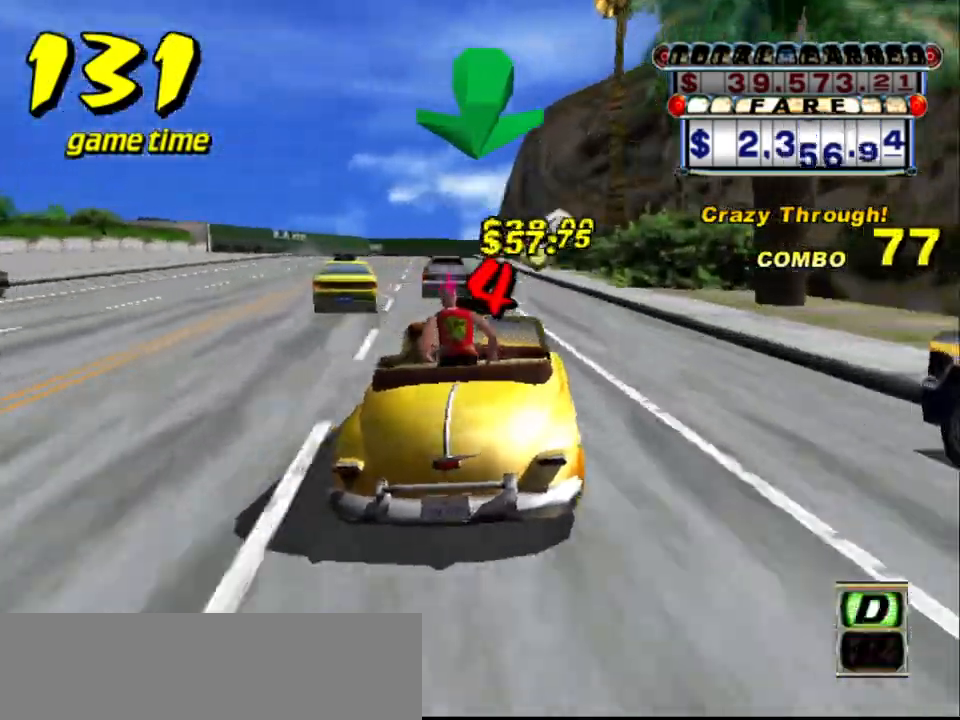
{"keys": ["left", "up"], "events": [[250, "left", "down"], [333, "left", "up"], [433, "left", "down"]]}
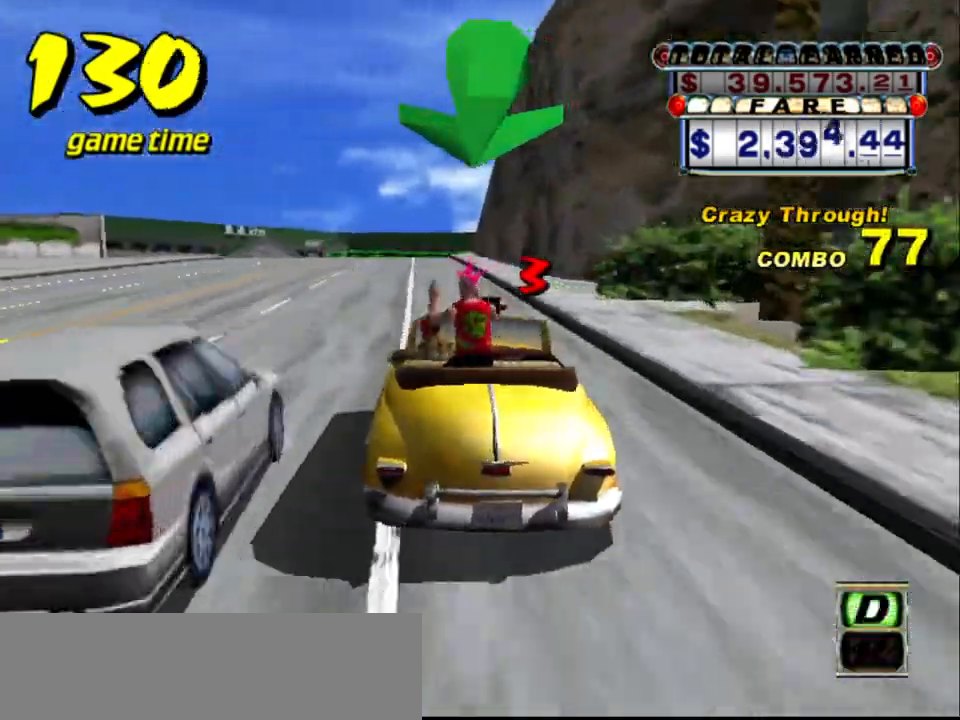
{"keys": ["up"], "events": [[33, "left", "up"], [133, "left", "down"], [267, "left", "up"]]}
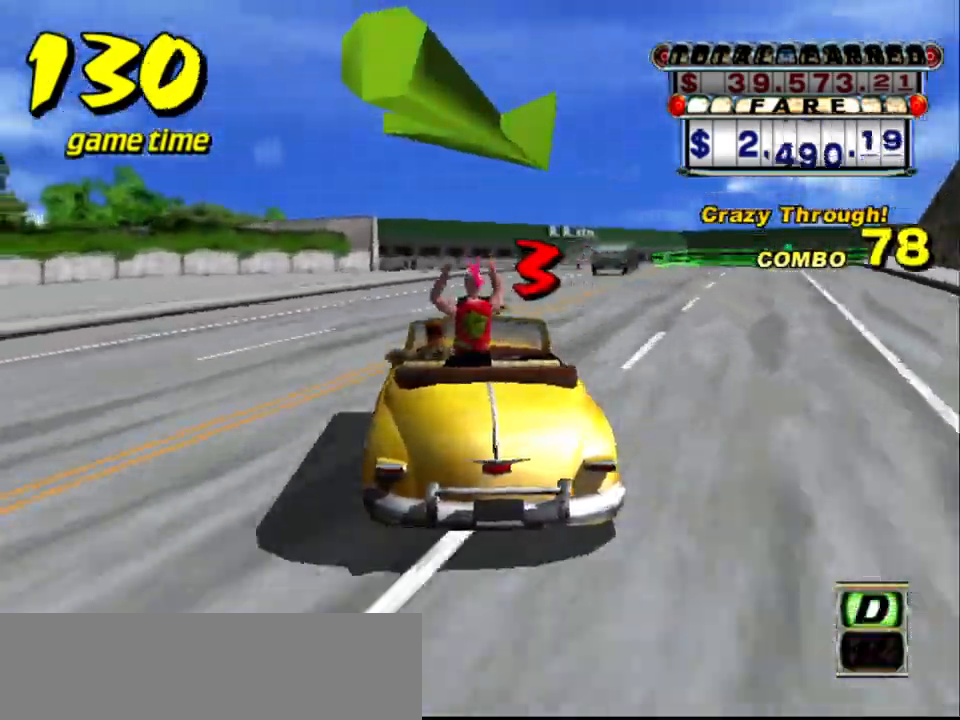
{"keys": [], "events": [[83, "right", "down"], [133, "right", "up"], [133, "up", "up"]]}
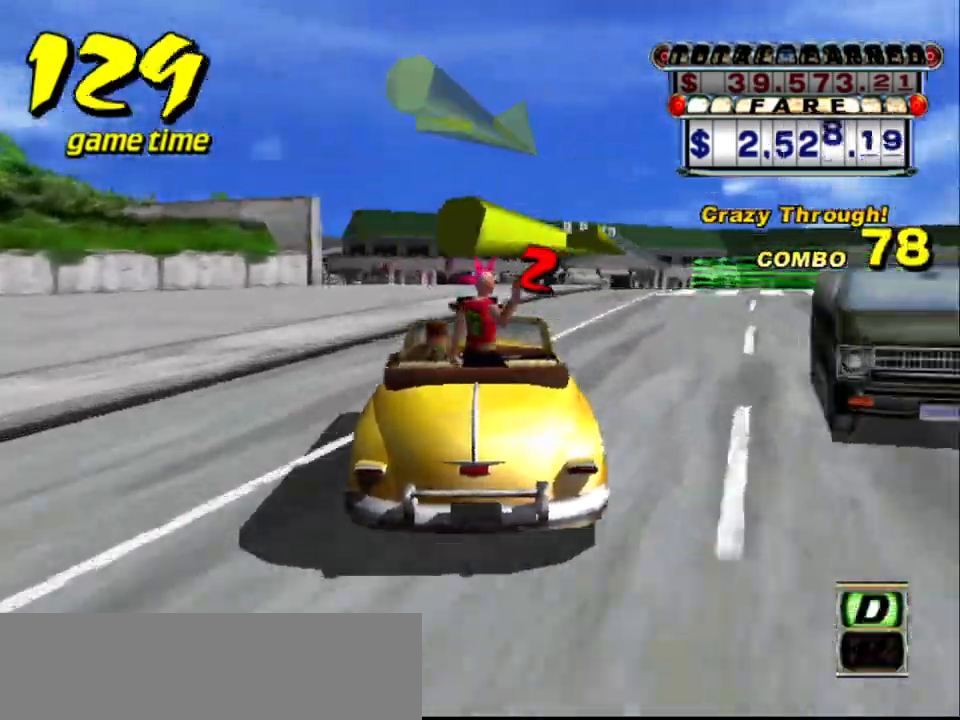
{"keys": ["a", "right", "s"], "events": [[300, "a", "down"], [300, "right", "down"], [333, "s", "down"]]}
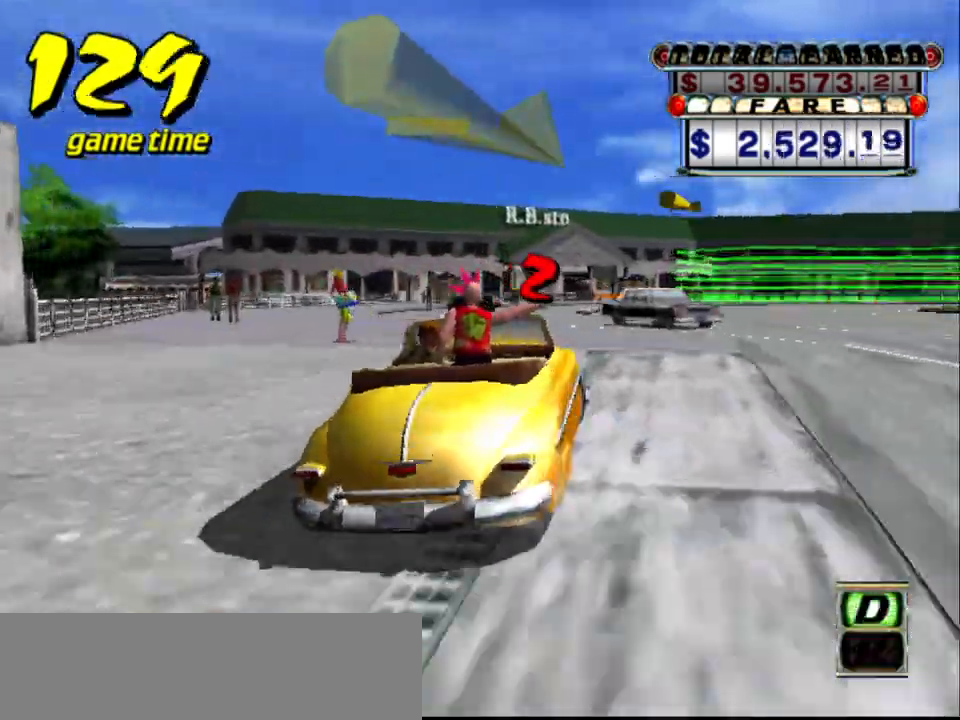
{"keys": ["a", "down", "s"], "events": [[33, "right", "up"], [133, "down", "down"], [267, "right", "down"], [400, "right", "up"]]}
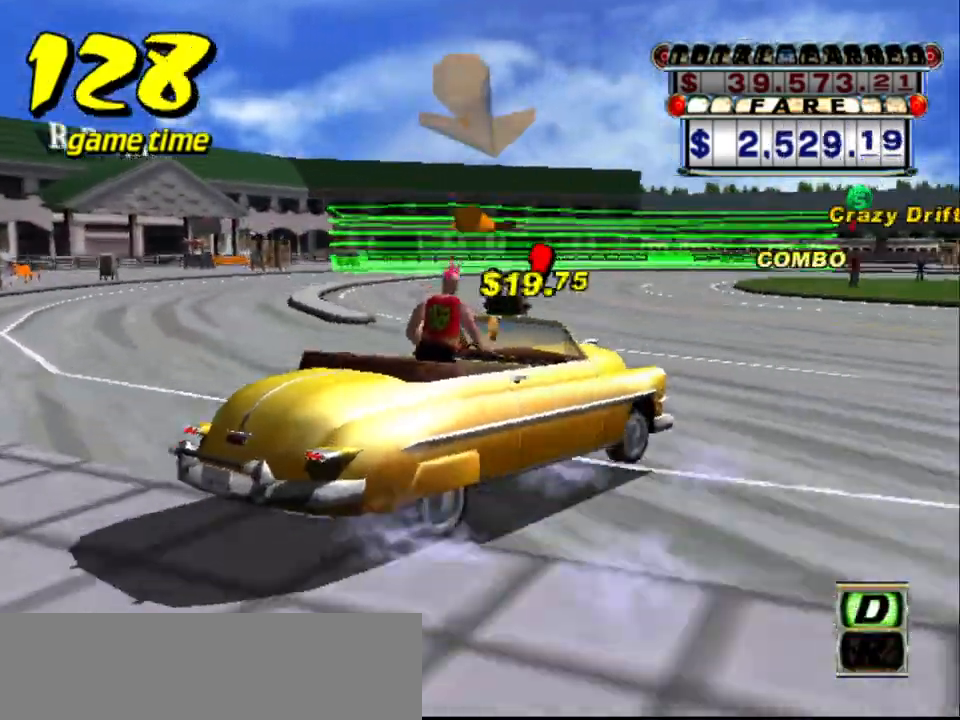
{"keys": ["a", "down", "s"], "events": [[133, "right", "down"], [183, "right", "up"], [317, "right", "down"], [367, "right", "up"]]}
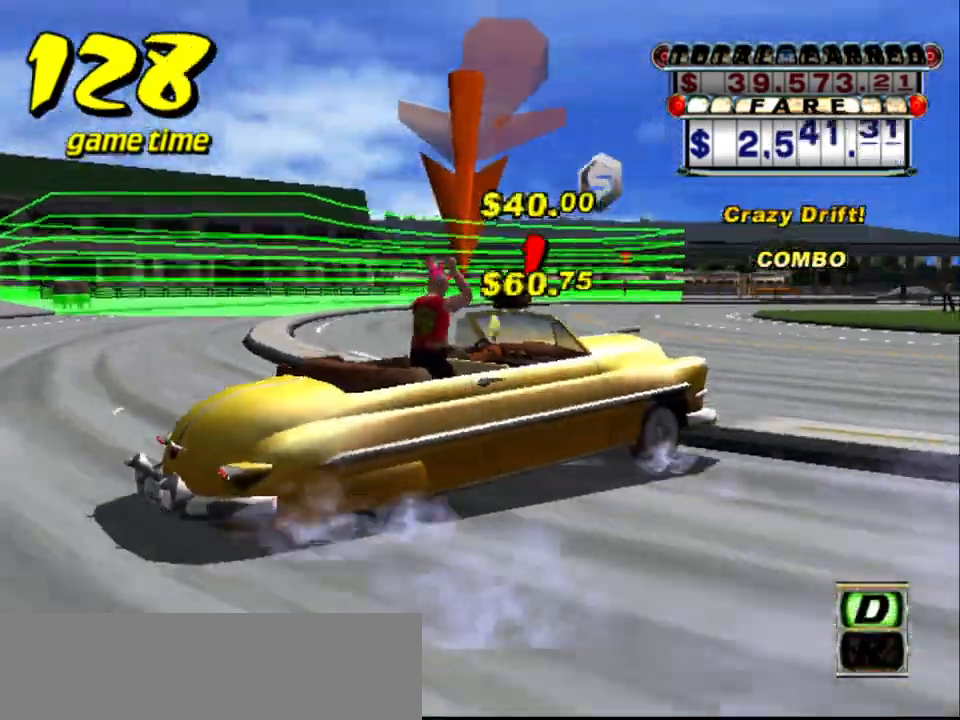
{"keys": ["a", "down", "right", "s"], "events": [[150, "right", "down"], [250, "right", "up"], [383, "right", "down"]]}
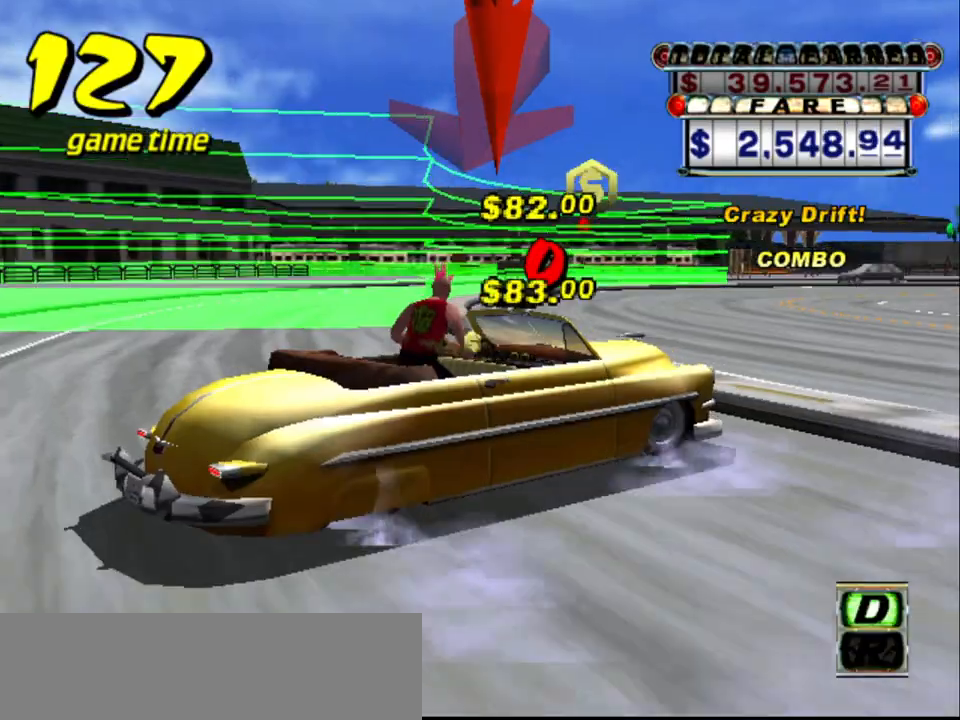
{"keys": ["down", "right", "s", "up"], "events": [[17, "up", "down"], [67, "a", "up"], [67, "right", "up"], [483, "right", "down"]]}
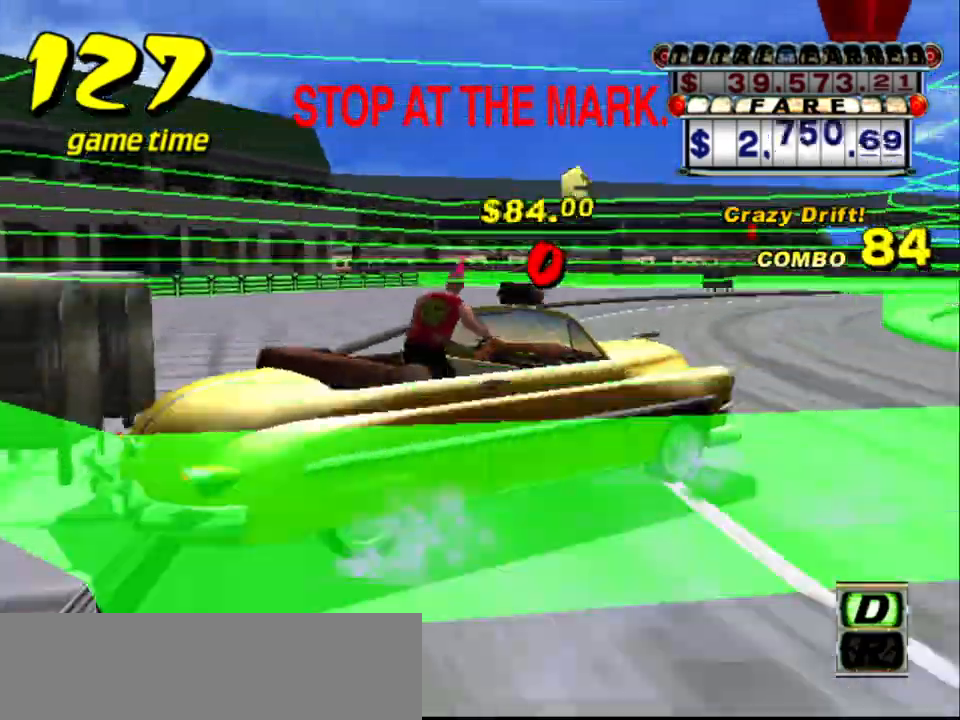
{"keys": ["down", "s", "up"], "events": [[233, "right", "up"]]}
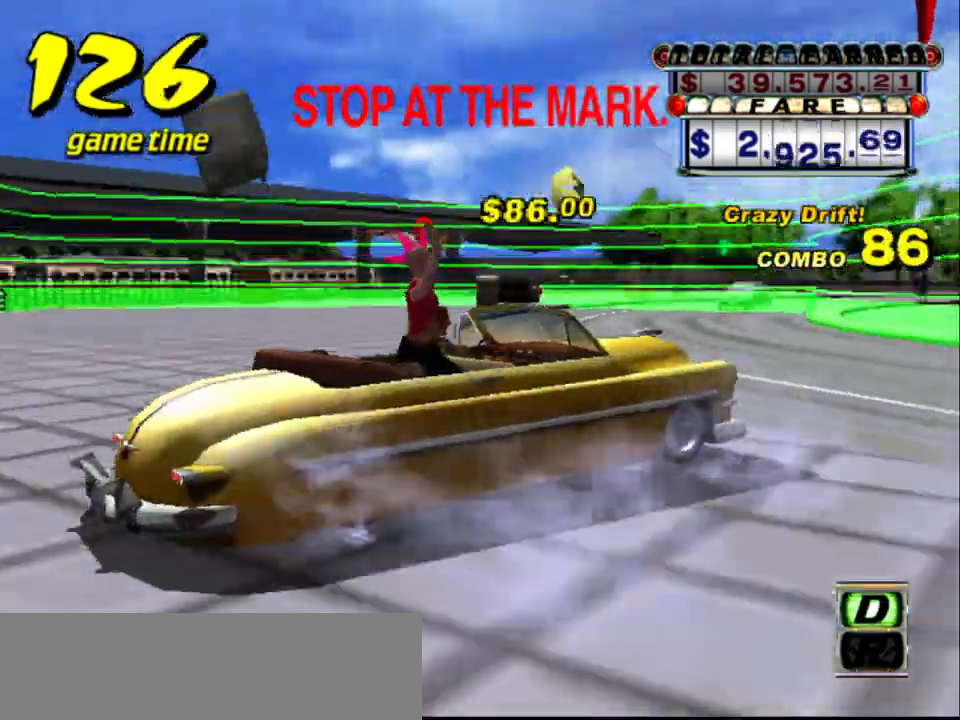
{"keys": ["down", "s", "up"], "events": []}
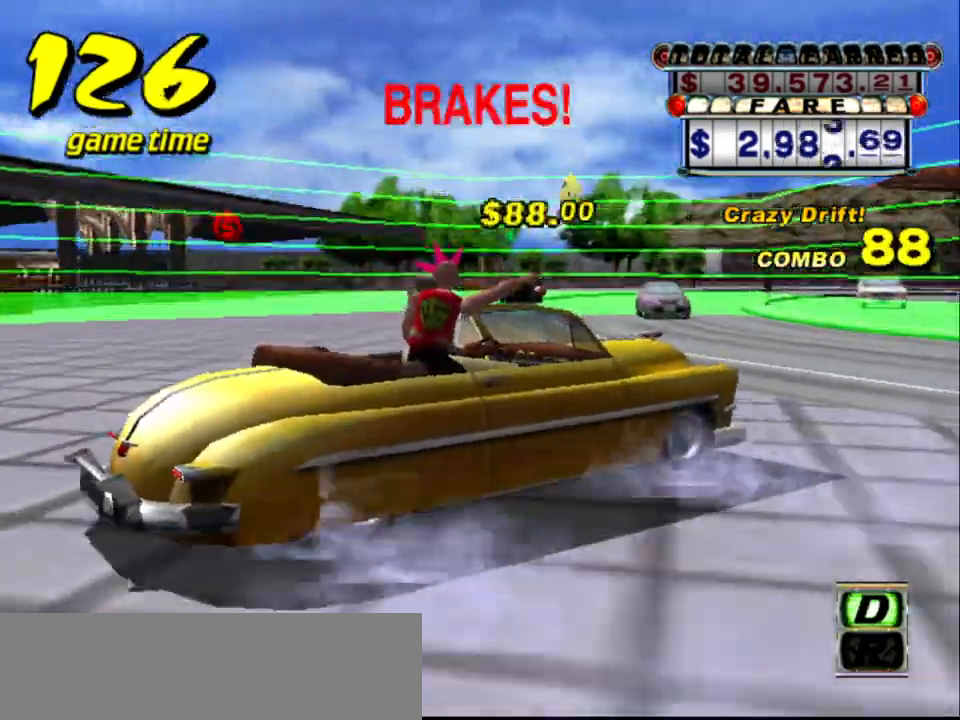
{"keys": ["down", "s", "up"], "events": []}
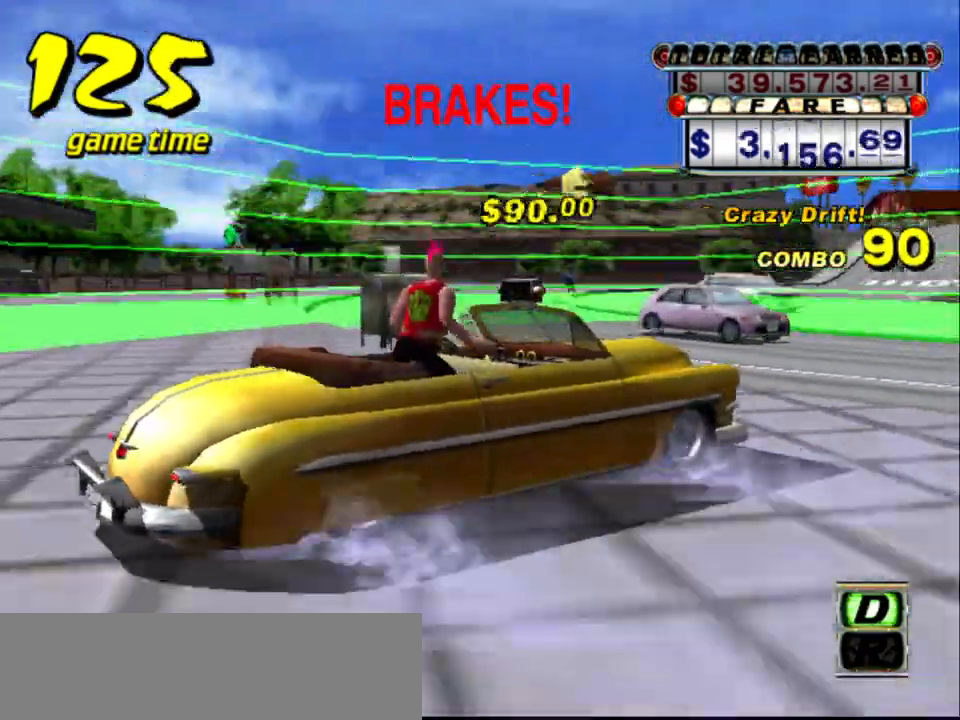
{"keys": ["down", "s", "up"], "events": []}
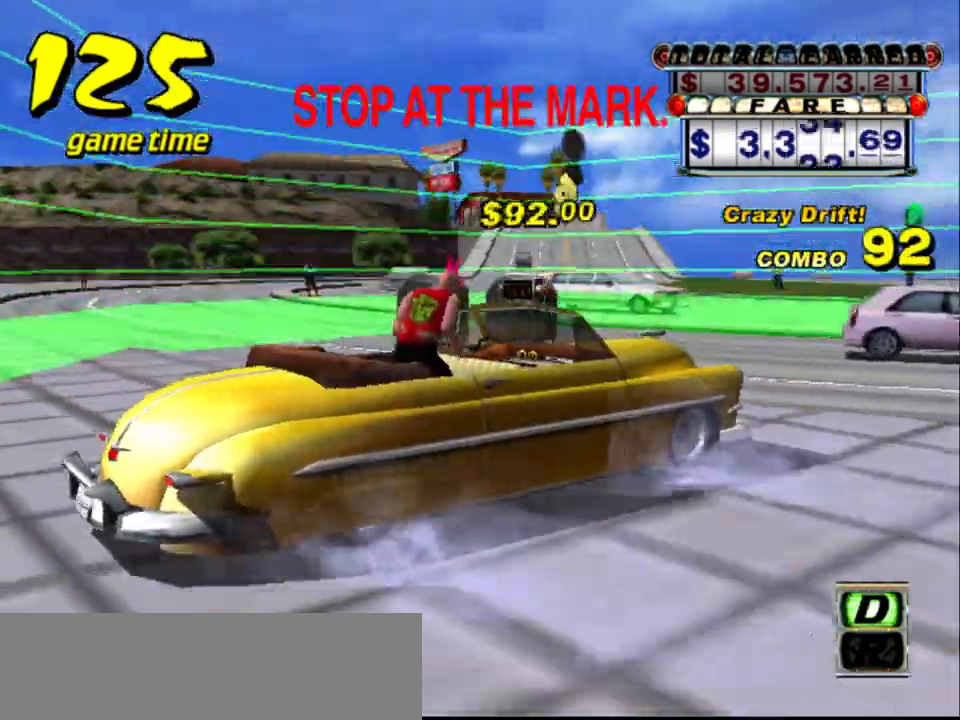
{"keys": ["a", "down", "right"], "events": [[383, "right", "down"], [383, "up", "up"], [433, "a", "down"], [433, "s", "up"]]}
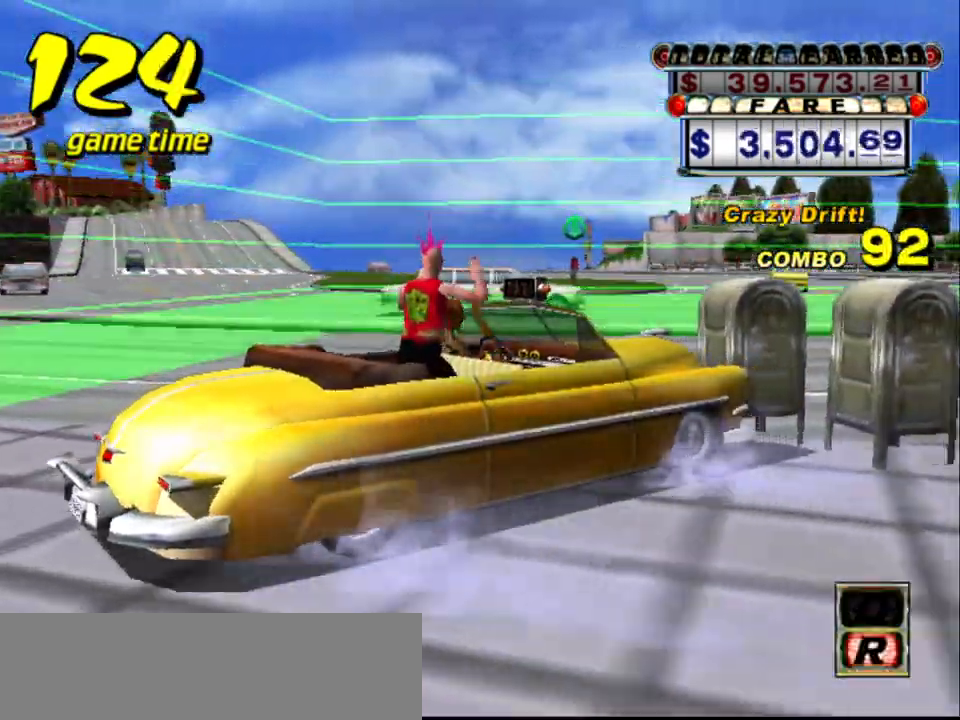
{"keys": ["down"], "events": [[33, "up", "down"], [83, "a", "up"], [83, "right", "up"], [217, "up", "up"]]}
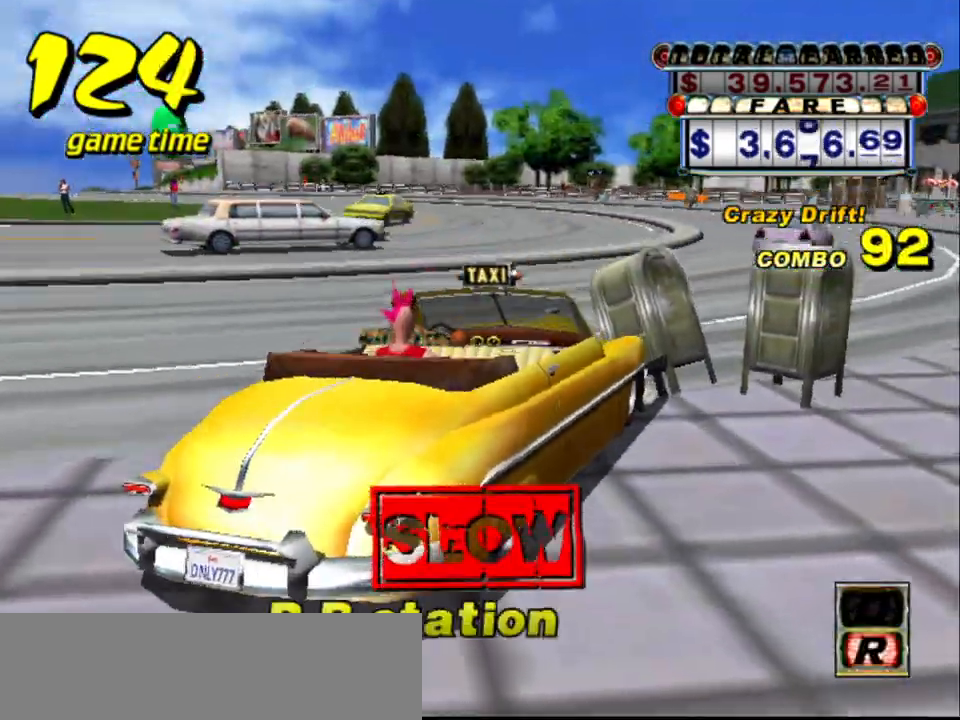
{"keys": [], "events": [[233, "down", "up"]]}